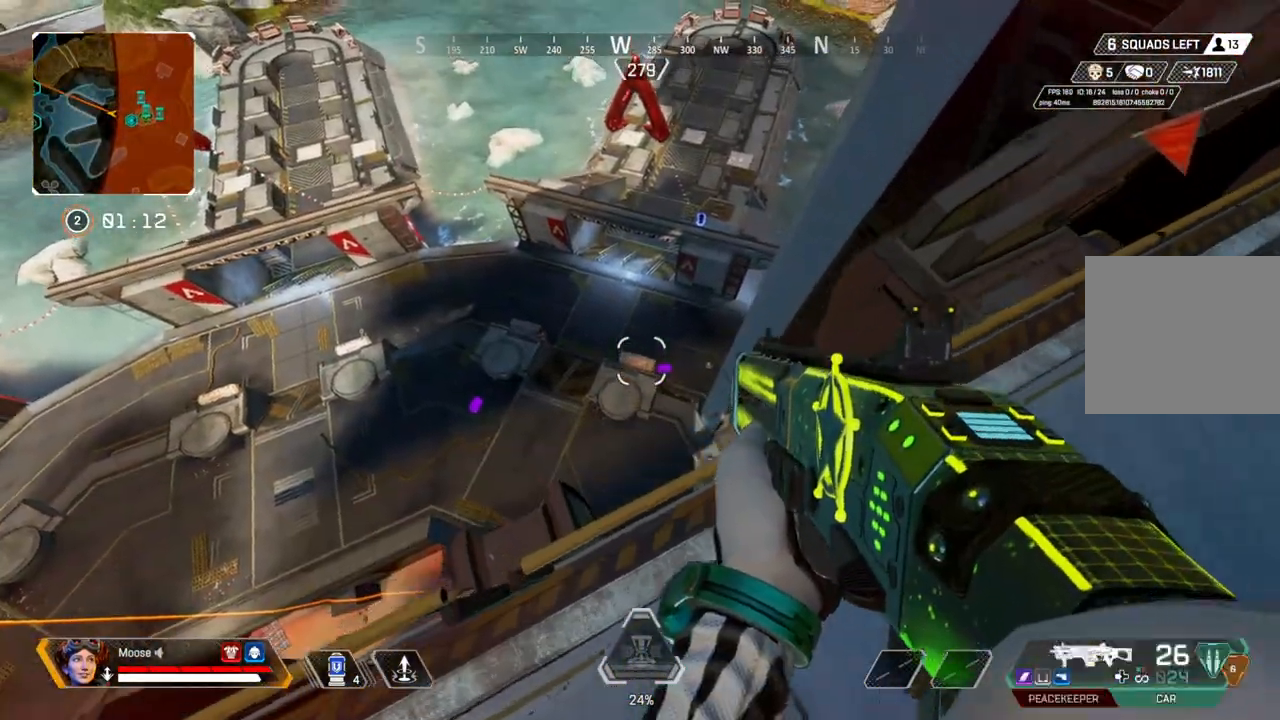
Gameplay with a controller (PlayStation layout); each line is a JSON object with the inputs held at the frame after it. "events" lists button and stick changes between this image and that frame as [ms after this image, input, new state], when the widget could be followed in between. Not read: SELECT START.
{"buttons": ["L2"], "left_stick": "center", "right_stick": "center", "events": [[200, "right_stick", "up-right"], [283, "right_stick", "center"], [500, "L2", "down"]]}
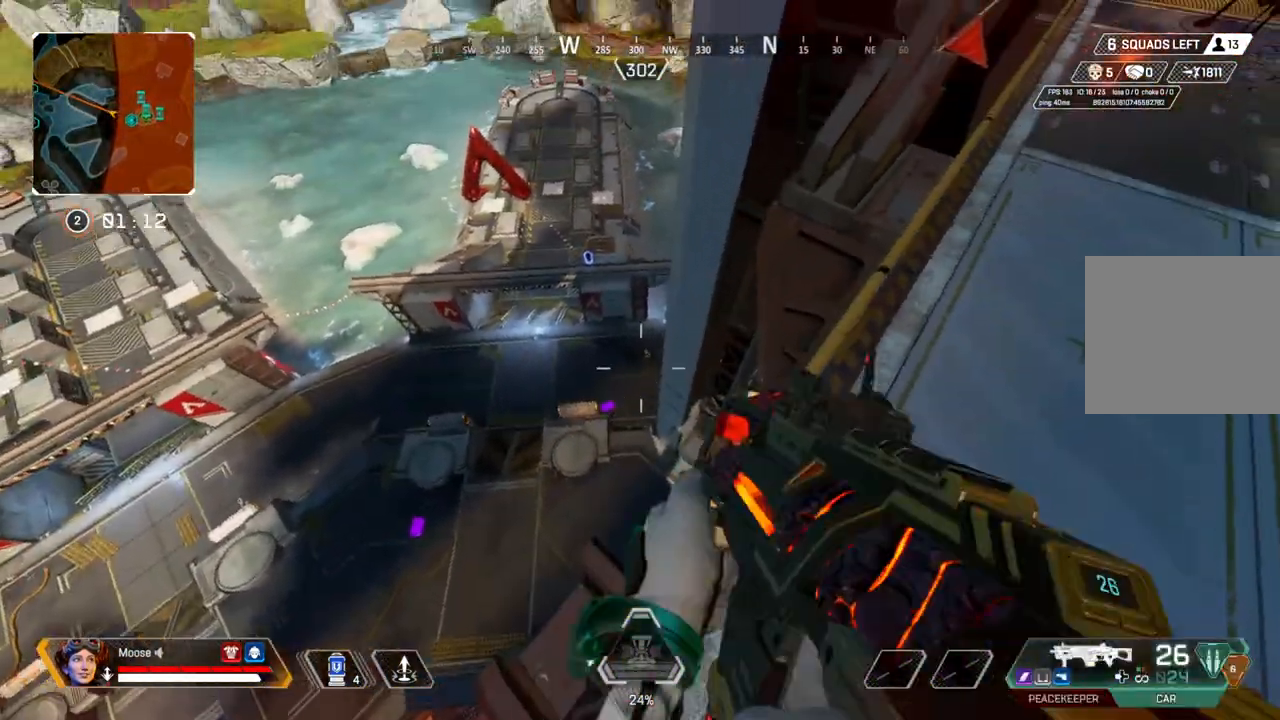
{"buttons": ["L2"], "left_stick": "center", "right_stick": "center", "events": []}
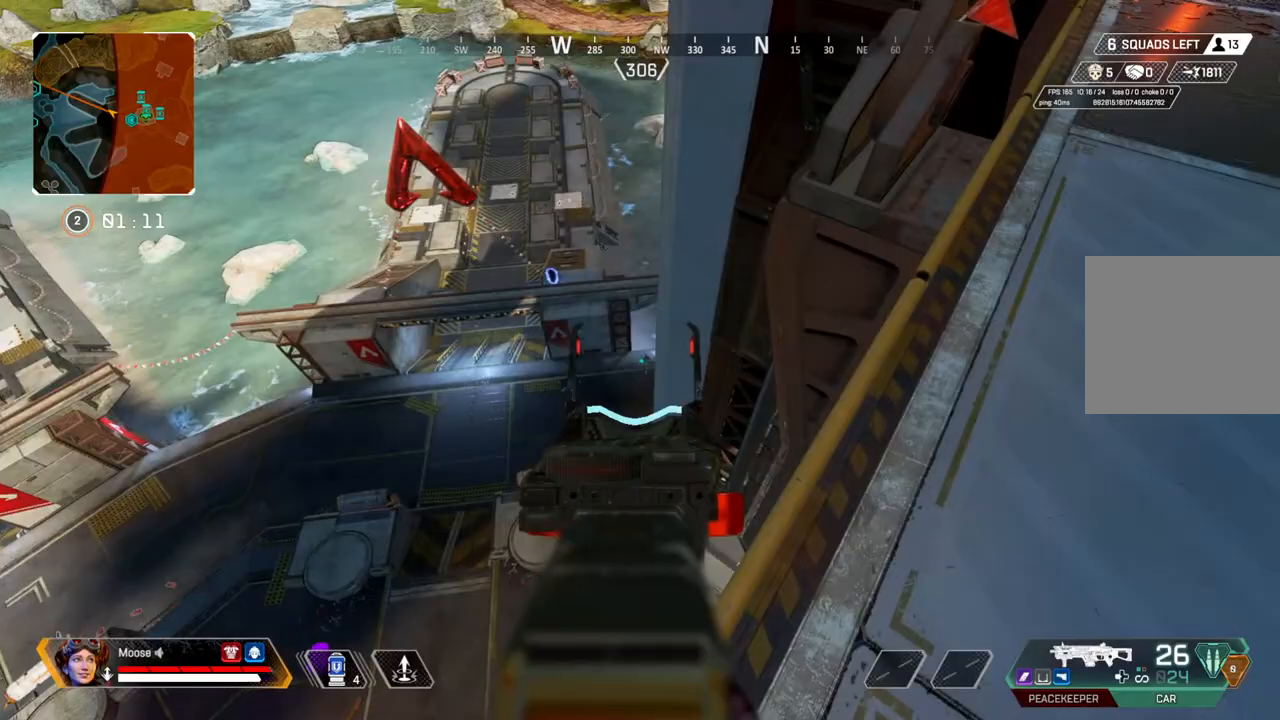
{"buttons": ["L2", "R2"], "left_stick": "center", "right_stick": "center", "events": [[167, "R2", "down"]]}
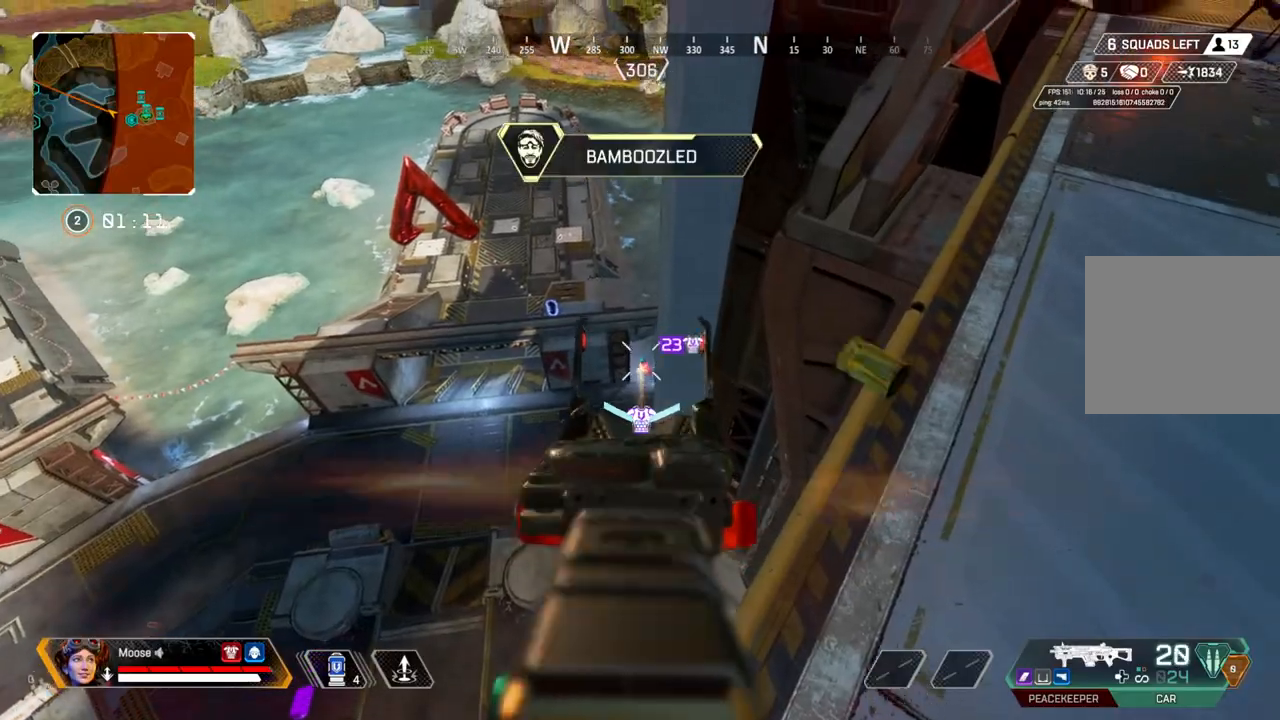
{"buttons": ["R2"], "left_stick": "right", "right_stick": "center", "events": [[483, "L2", "up"], [500, "left_stick", "right"]]}
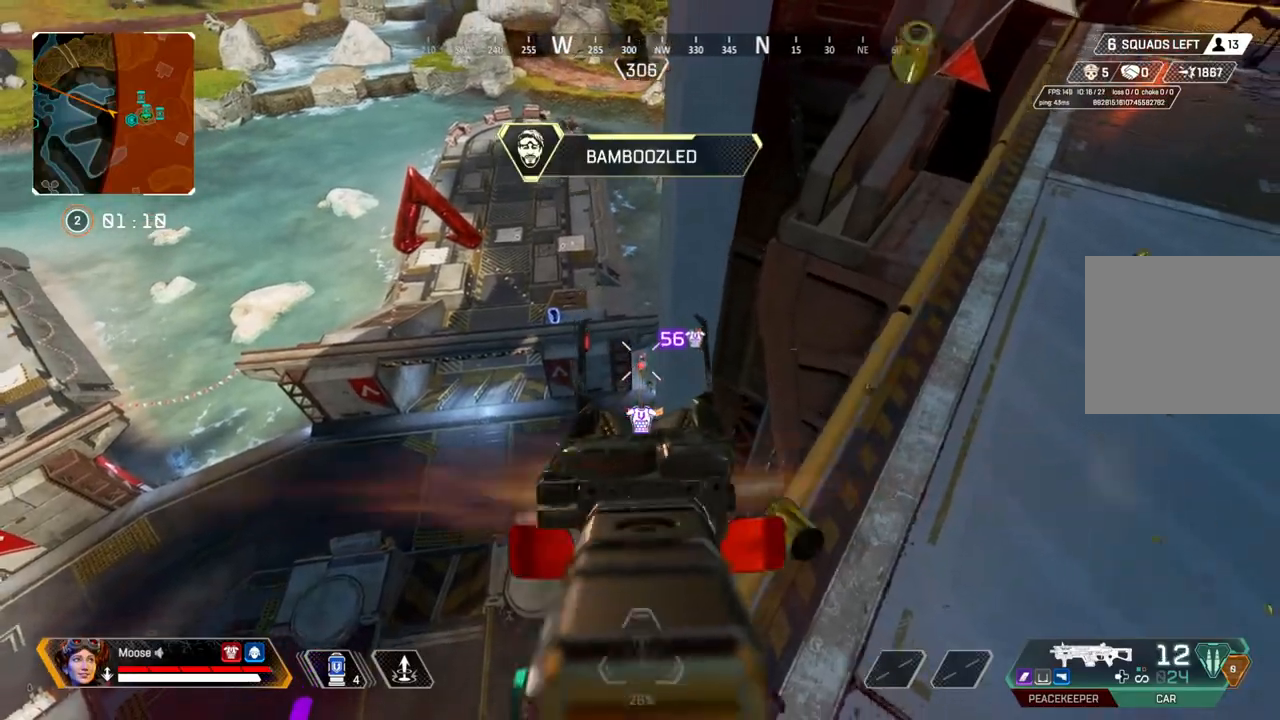
{"buttons": [], "left_stick": "right", "right_stick": "center", "events": [[33, "R2", "up"], [83, "SQUARE", "down"], [183, "SQUARE", "up"], [367, "right_stick", "up-left"], [467, "right_stick", "center"]]}
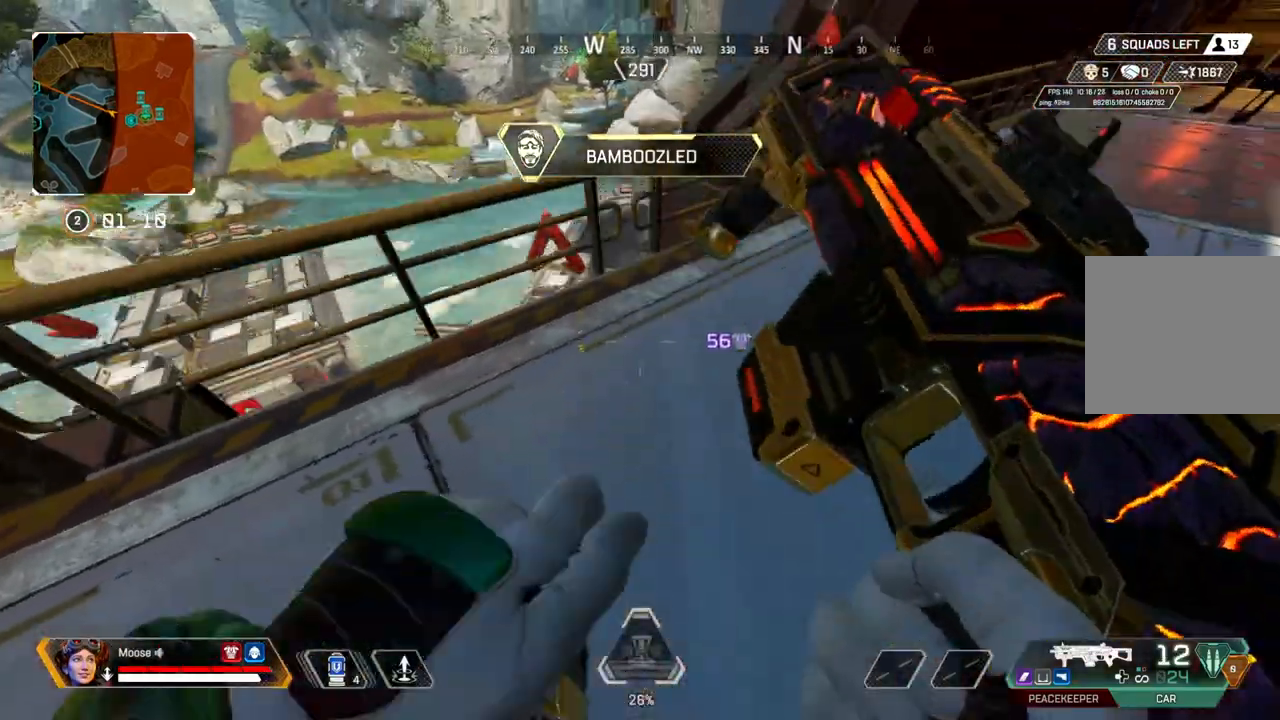
{"buttons": [], "left_stick": "left", "right_stick": "center", "events": [[117, "left_stick", "up"], [217, "left_stick", "left"]]}
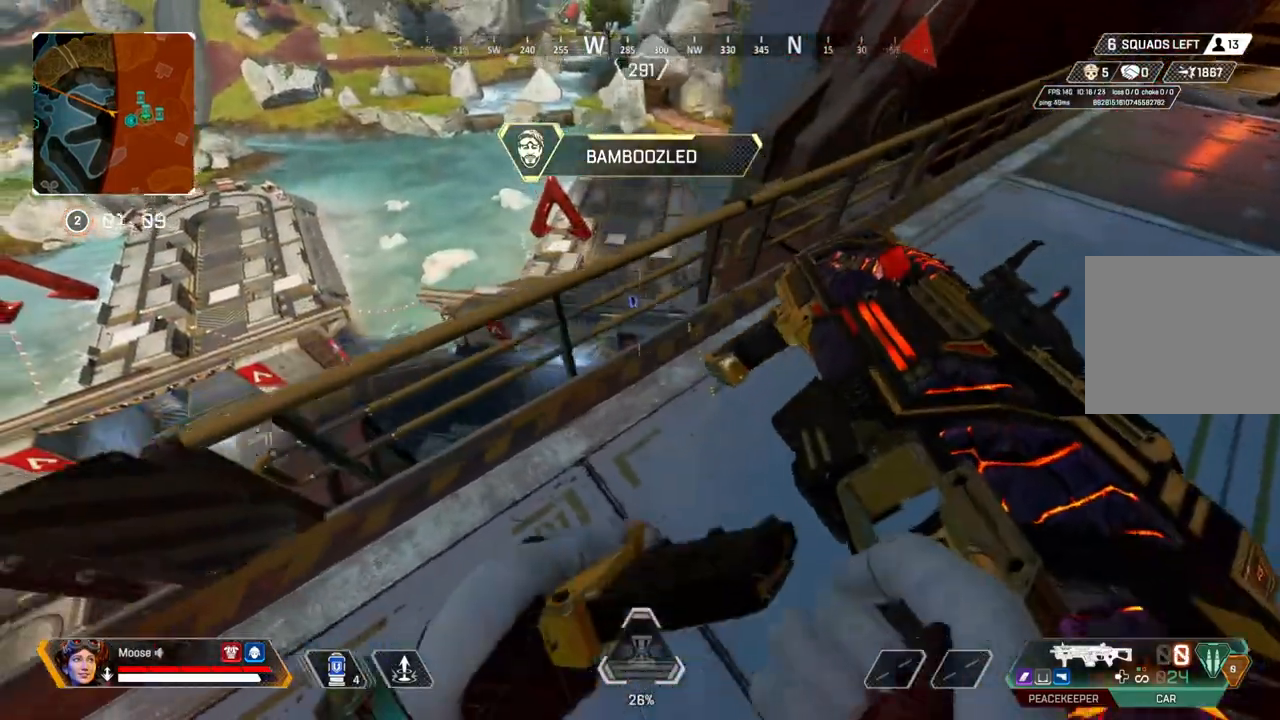
{"buttons": ["L2"], "left_stick": "right", "right_stick": "center", "events": [[300, "left_stick", "right"], [450, "L2", "down"]]}
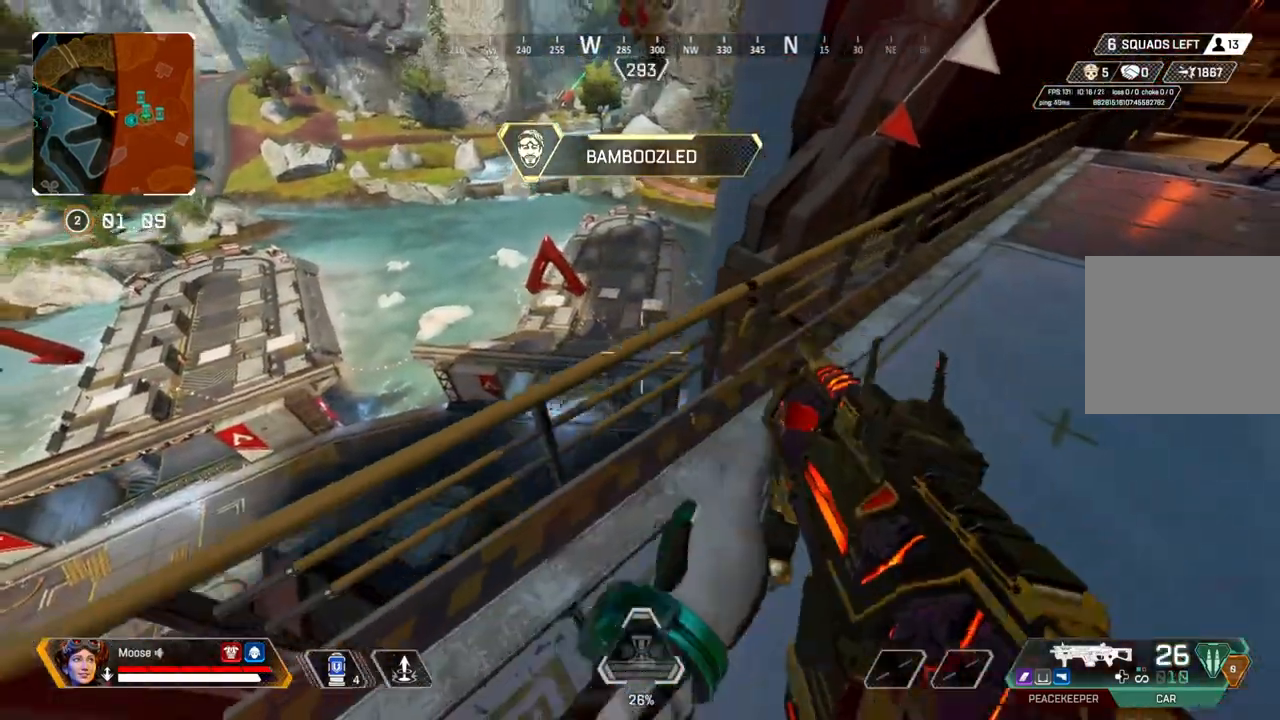
{"buttons": ["L2", "R2"], "left_stick": "center", "right_stick": "center", "events": [[67, "left_stick", "left"], [350, "left_stick", "right"], [483, "R2", "down"], [500, "left_stick", "center"]]}
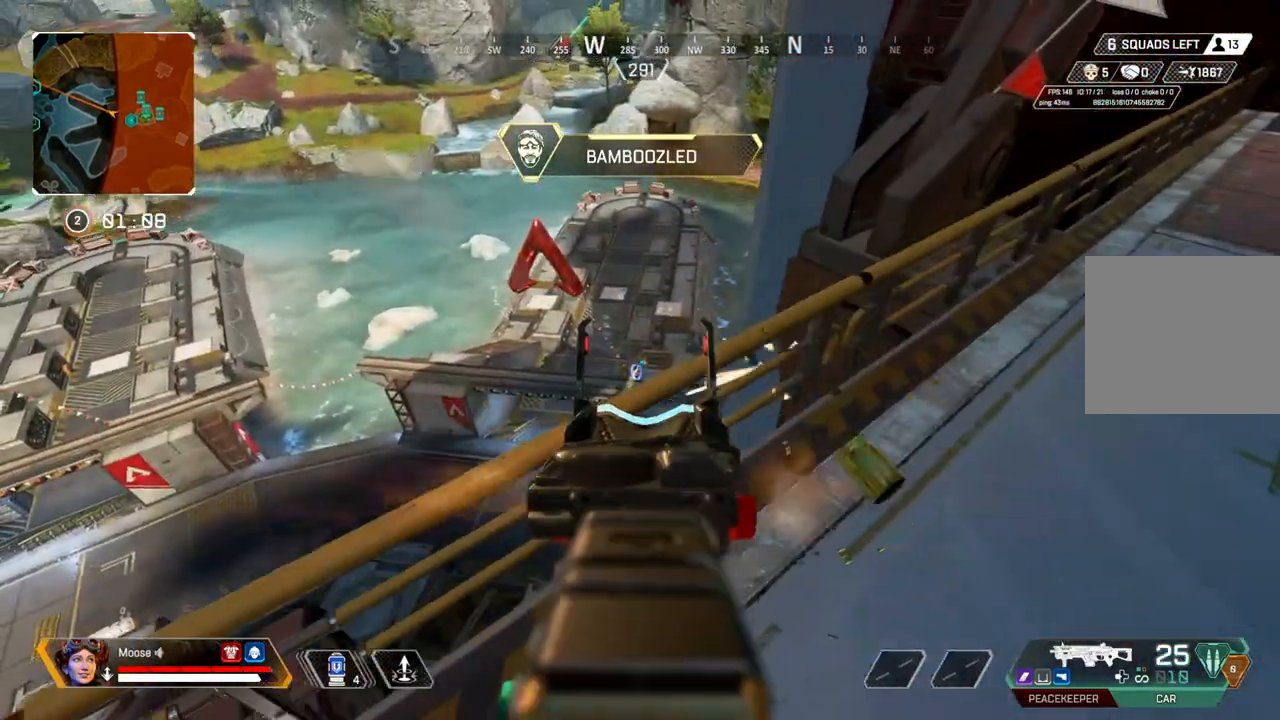
{"buttons": ["L2", "R2"], "left_stick": "right", "right_stick": "center", "events": [[33, "left_stick", "up-left"], [83, "left_stick", "left"], [100, "right_stick", "down-right"], [150, "right_stick", "center"], [250, "left_stick", "center"], [317, "left_stick", "right"]]}
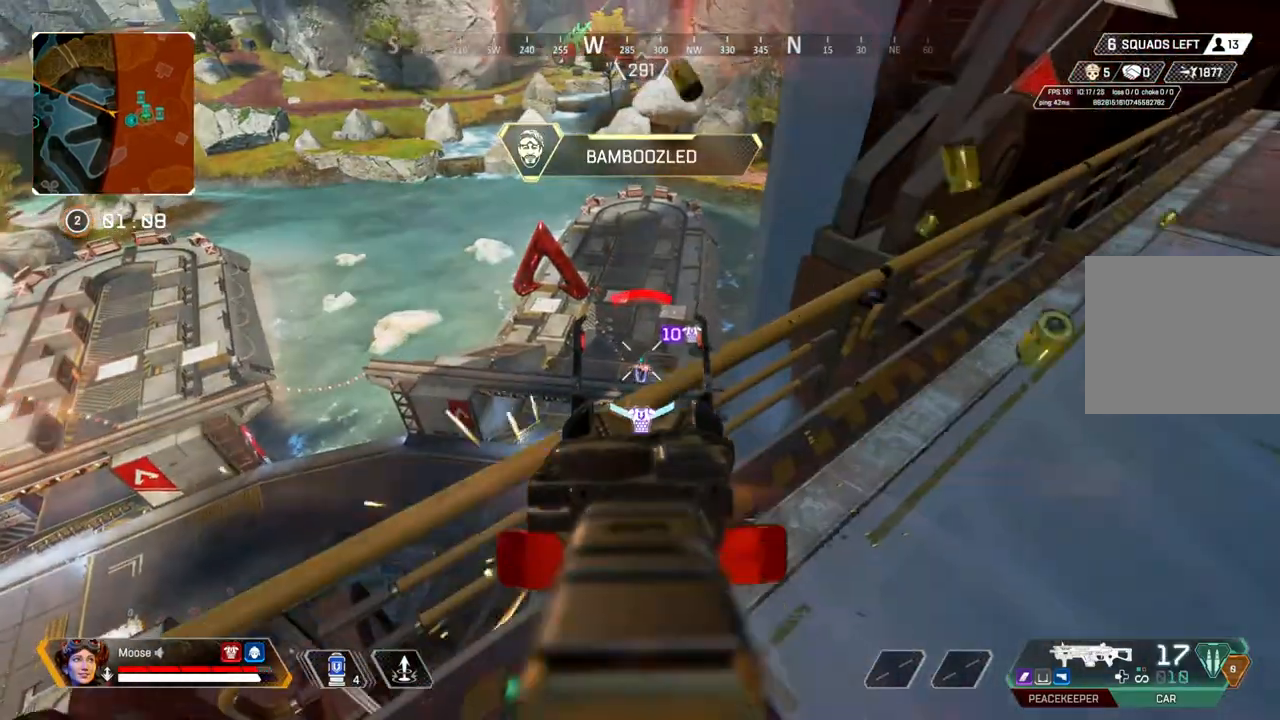
{"buttons": ["L2", "R2"], "left_stick": "right", "right_stick": "left", "events": [[33, "left_stick", "up-left"], [283, "left_stick", "right"], [433, "right_stick", "left"]]}
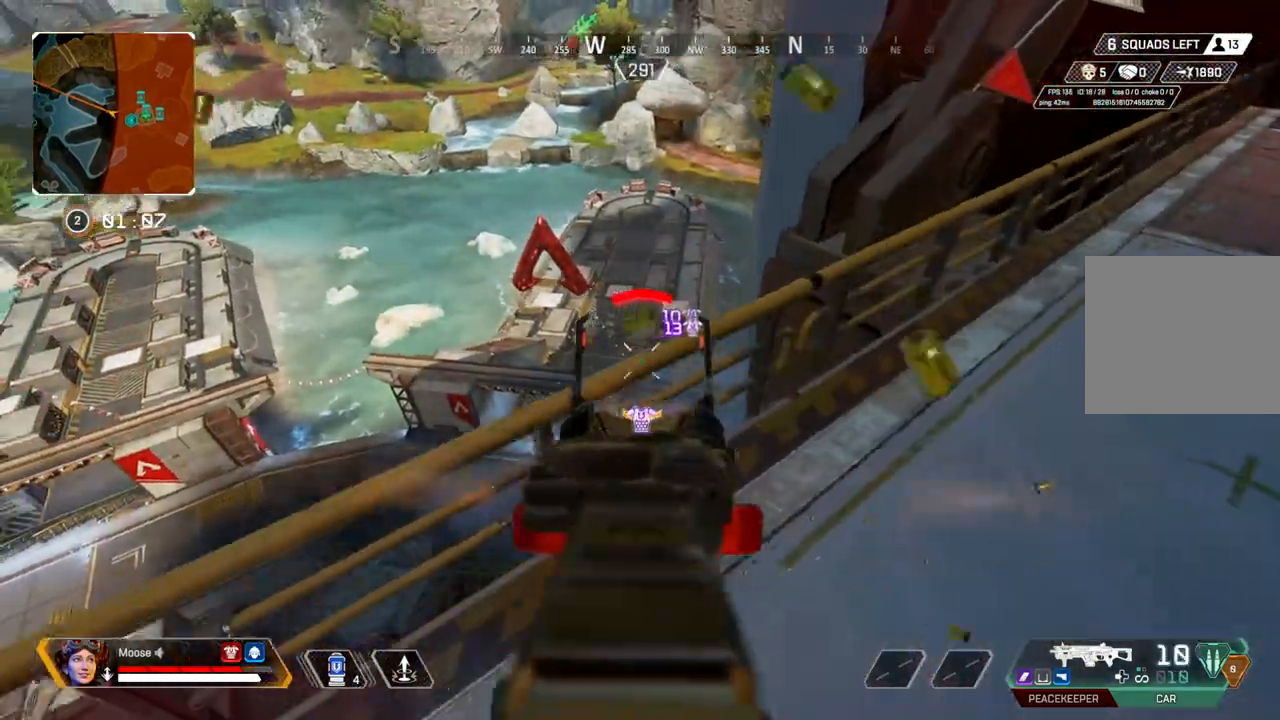
{"buttons": ["CIRCLE"], "left_stick": "up-right", "right_stick": "center", "events": [[17, "right_stick", "center"], [50, "L2", "up"], [83, "R2", "up"], [117, "SQUARE", "down"], [183, "SQUARE", "up"], [400, "right_stick", "left"], [417, "left_stick", "up-right"], [467, "right_stick", "center"], [483, "CIRCLE", "down"]]}
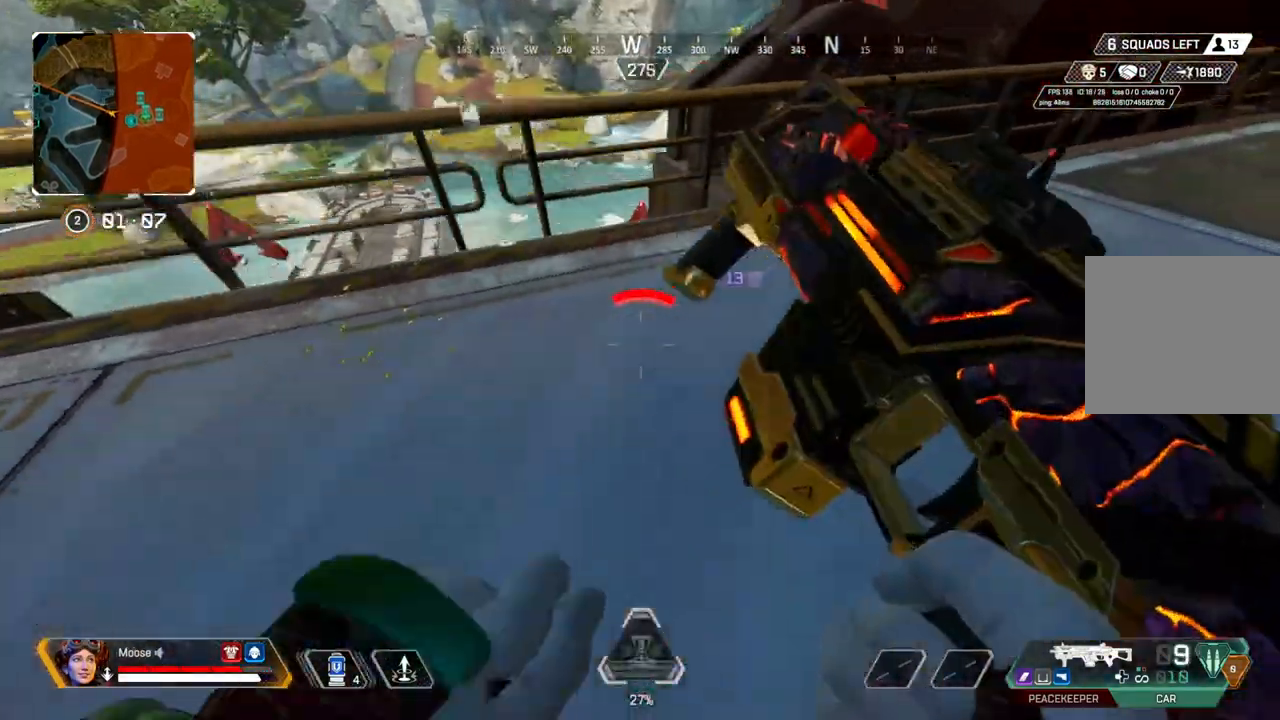
{"buttons": ["CROSS"], "left_stick": "up-left", "right_stick": "center", "events": [[83, "CIRCLE", "up"], [350, "left_stick", "up-left"], [417, "CROSS", "down"]]}
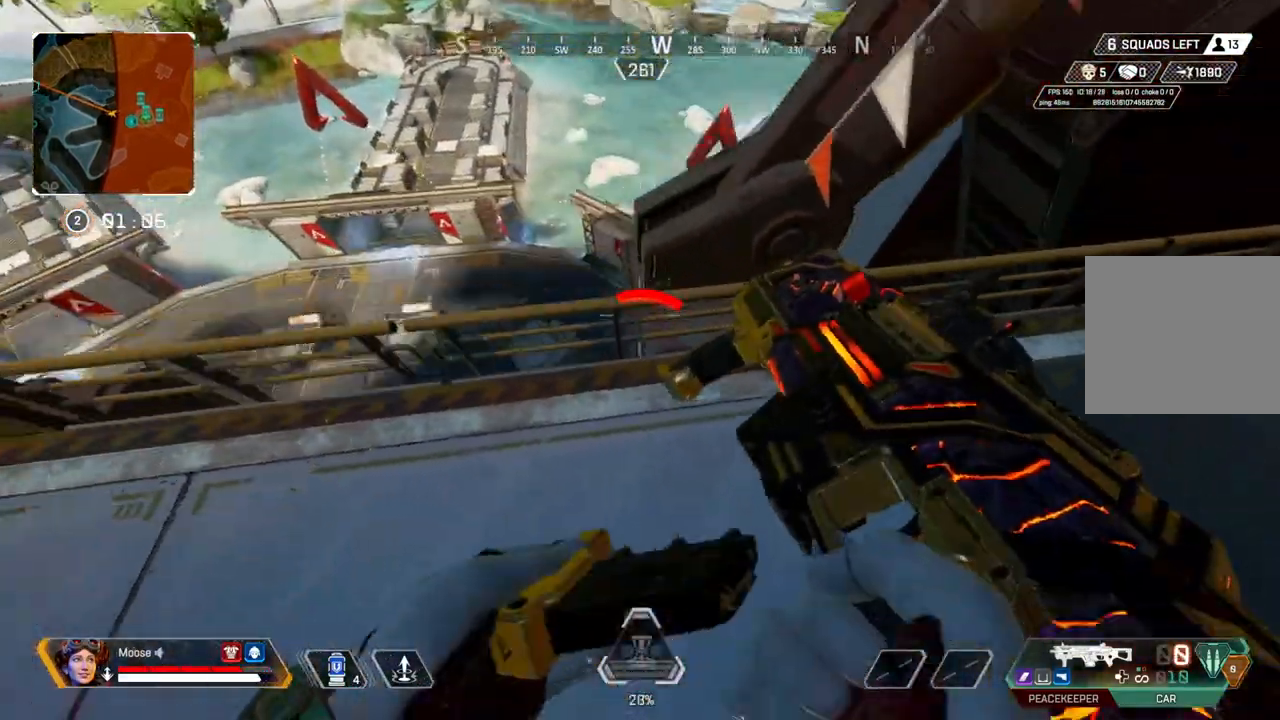
{"buttons": [], "left_stick": "up-left", "right_stick": "center", "events": [[33, "left_stick", "left"], [133, "left_stick", "down-left"], [150, "CROSS", "up"], [417, "right_stick", "left"], [467, "left_stick", "up-left"], [467, "right_stick", "center"]]}
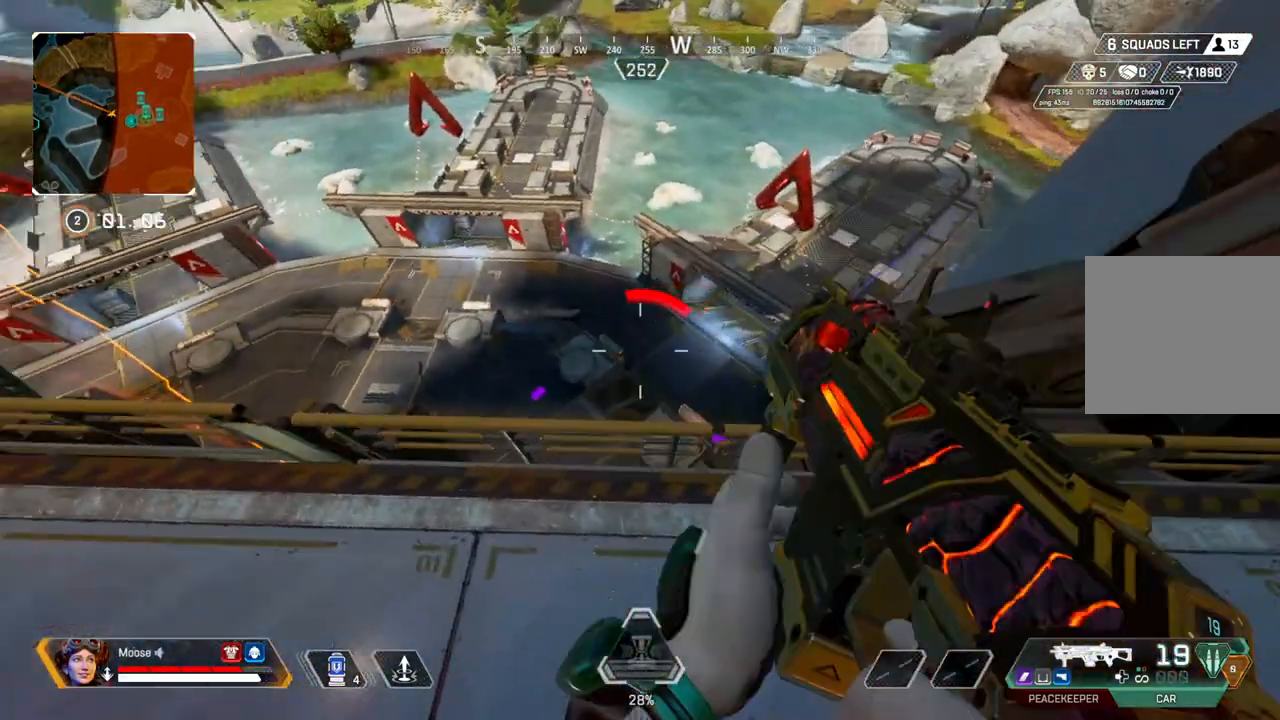
{"buttons": ["L2"], "left_stick": "right", "right_stick": "center", "events": [[17, "left_stick", "up"], [133, "L2", "down"], [183, "right_stick", "up-left"], [217, "left_stick", "right"], [233, "right_stick", "center"]]}
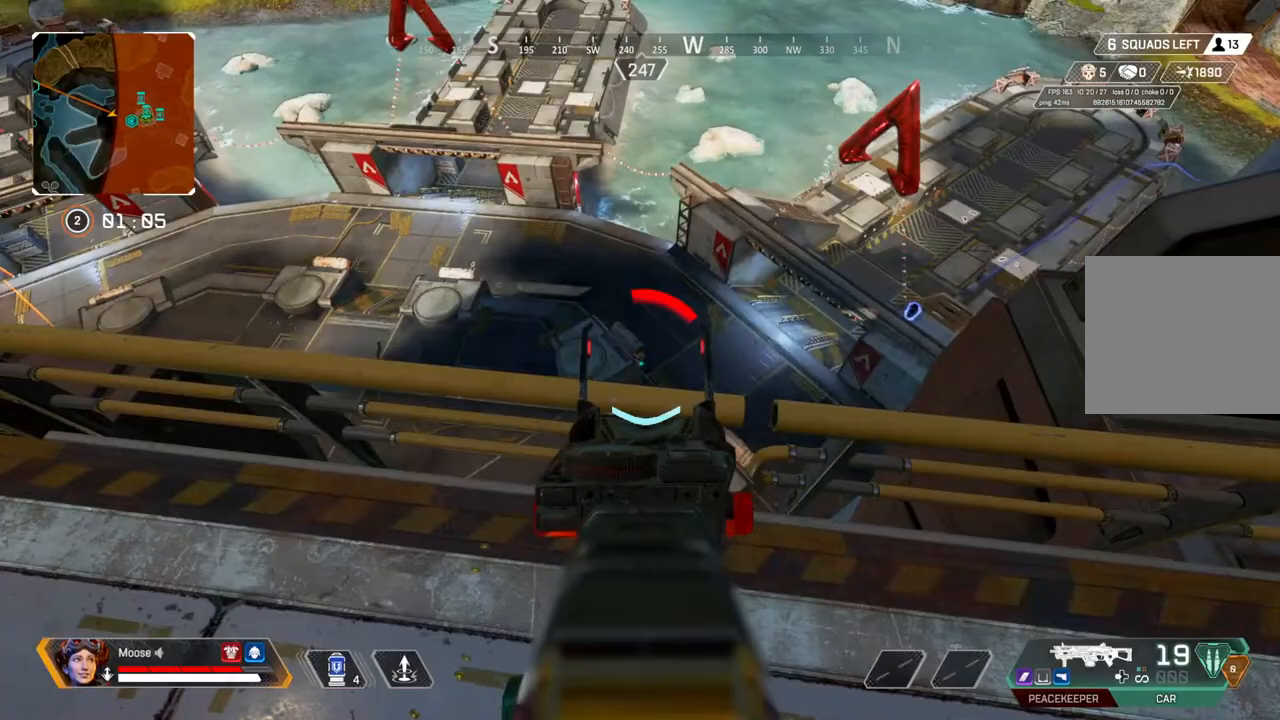
{"buttons": ["L2"], "left_stick": "right", "right_stick": "up-right", "events": [[17, "left_stick", "up-left"], [17, "right_stick", "left"], [183, "right_stick", "center"], [383, "left_stick", "right"], [483, "right_stick", "up-right"]]}
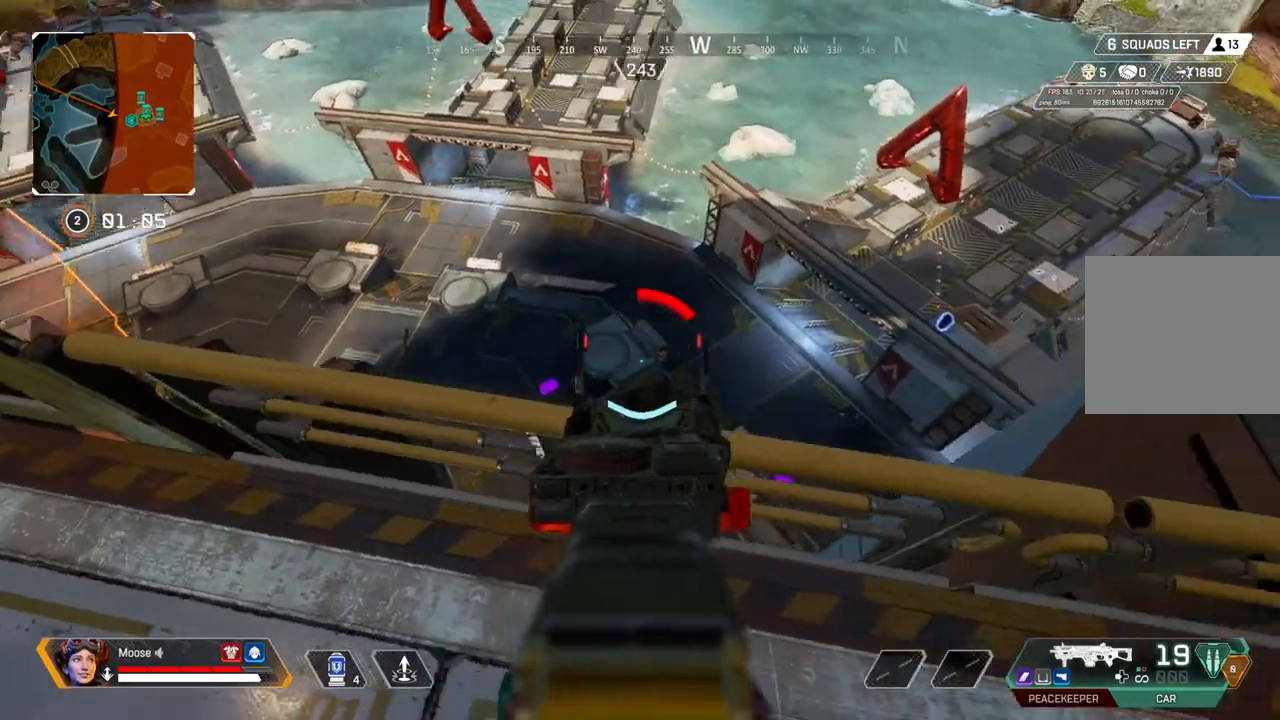
{"buttons": ["L2"], "left_stick": "up-left", "right_stick": "up-right", "events": [[117, "right_stick", "center"], [333, "left_stick", "up-left"], [450, "right_stick", "up-right"]]}
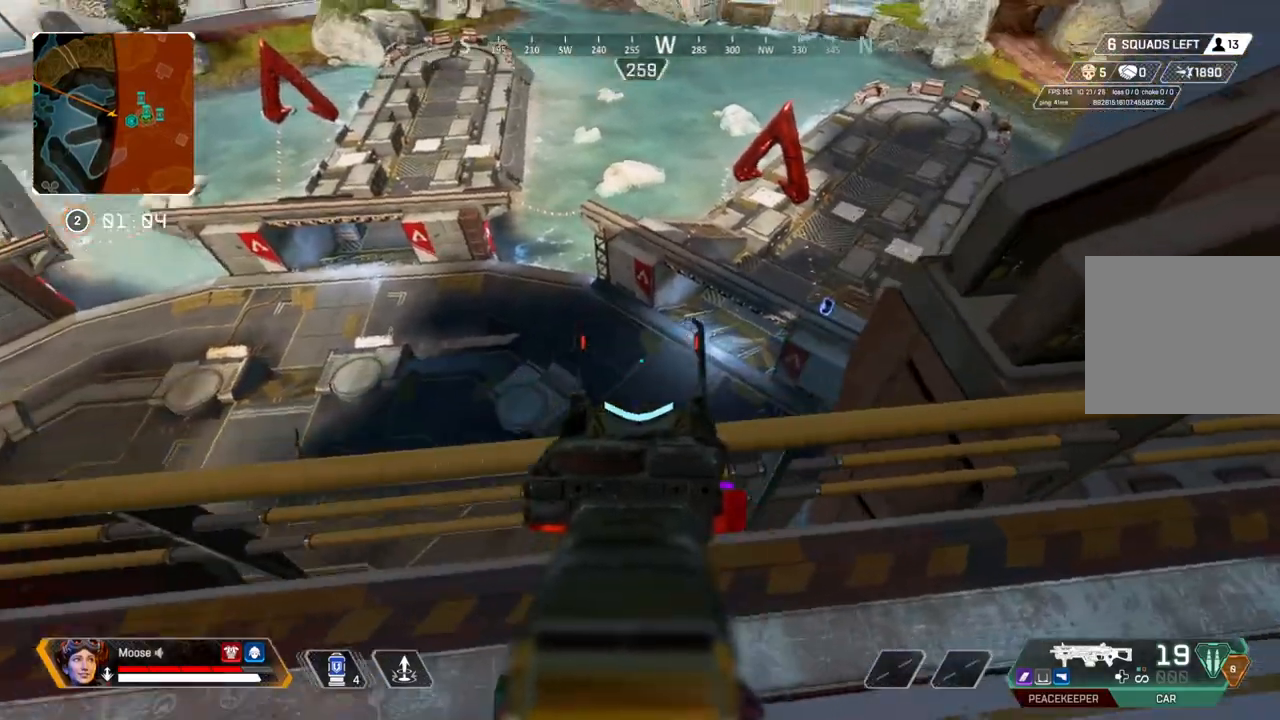
{"buttons": ["L2"], "left_stick": "left", "right_stick": "up-right", "events": [[33, "left_stick", "left"], [267, "left_stick", "right"], [283, "right_stick", "center"], [400, "left_stick", "left"], [417, "right_stick", "up-right"]]}
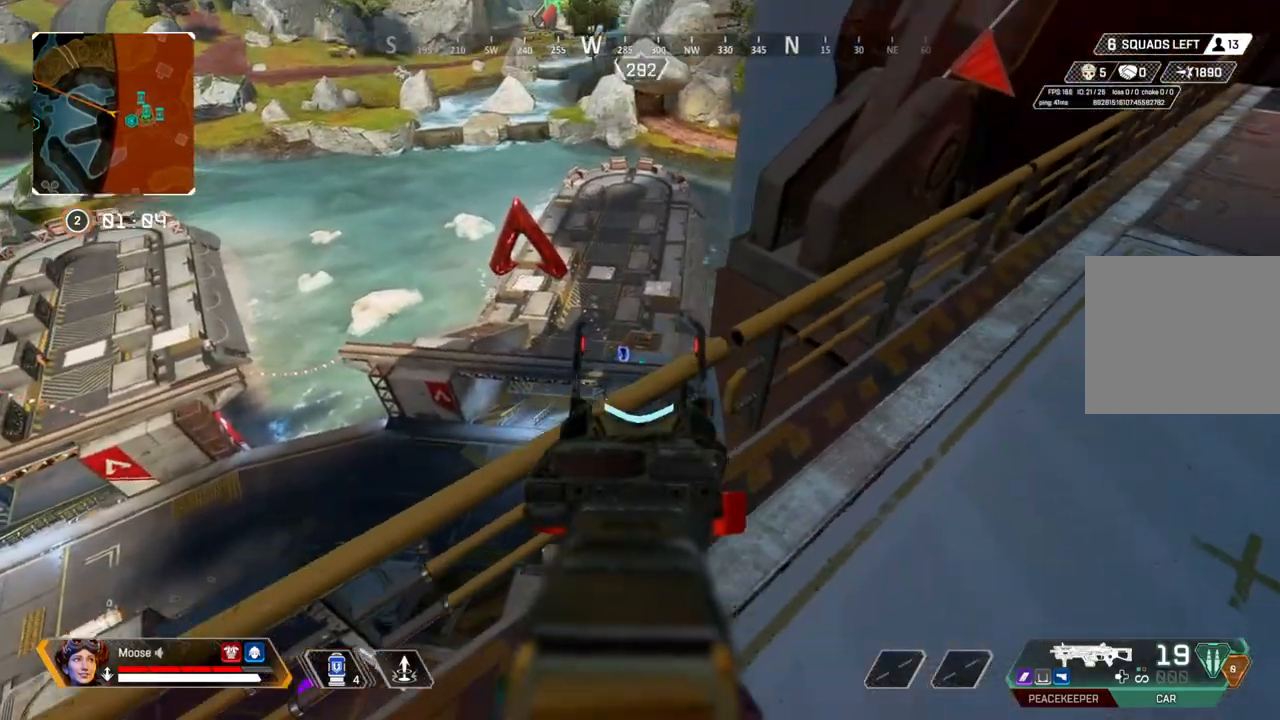
{"buttons": ["L2"], "left_stick": "left", "right_stick": "center", "events": [[33, "right_stick", "center"], [117, "left_stick", "center"], [167, "left_stick", "right"], [383, "left_stick", "left"]]}
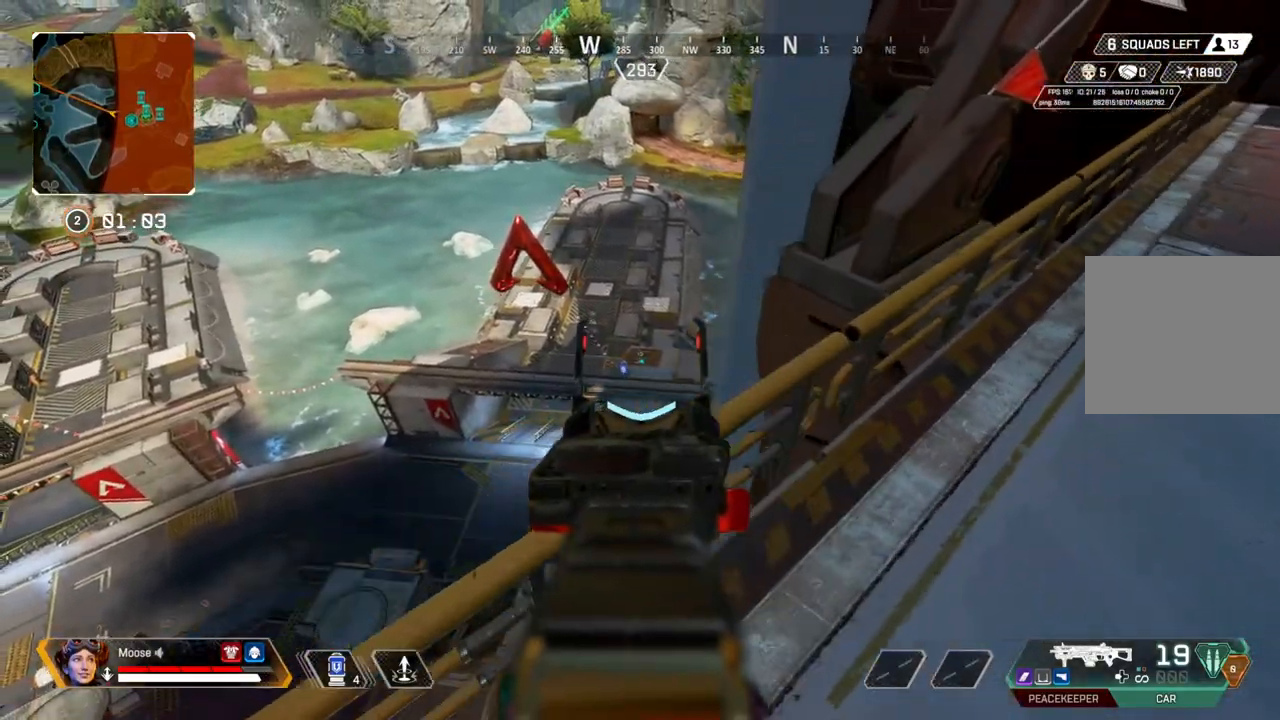
{"buttons": ["L2", "R2"], "left_stick": "center", "right_stick": "center", "events": [[50, "R2", "down"], [83, "left_stick", "center"], [300, "left_stick", "right"], [467, "left_stick", "center"]]}
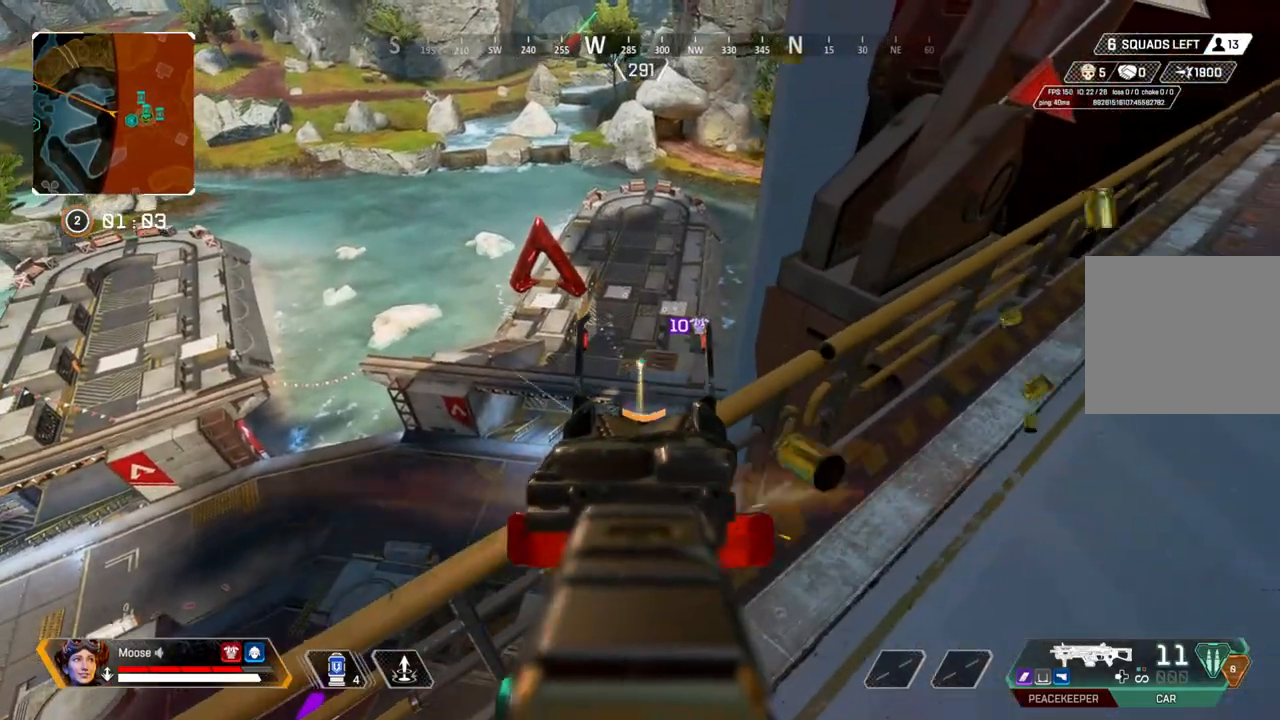
{"buttons": ["CIRCLE"], "left_stick": "down-right", "right_stick": "center", "events": [[267, "left_stick", "right"], [367, "L2", "up"], [367, "R2", "up"], [383, "left_stick", "down-right"], [433, "CIRCLE", "down"]]}
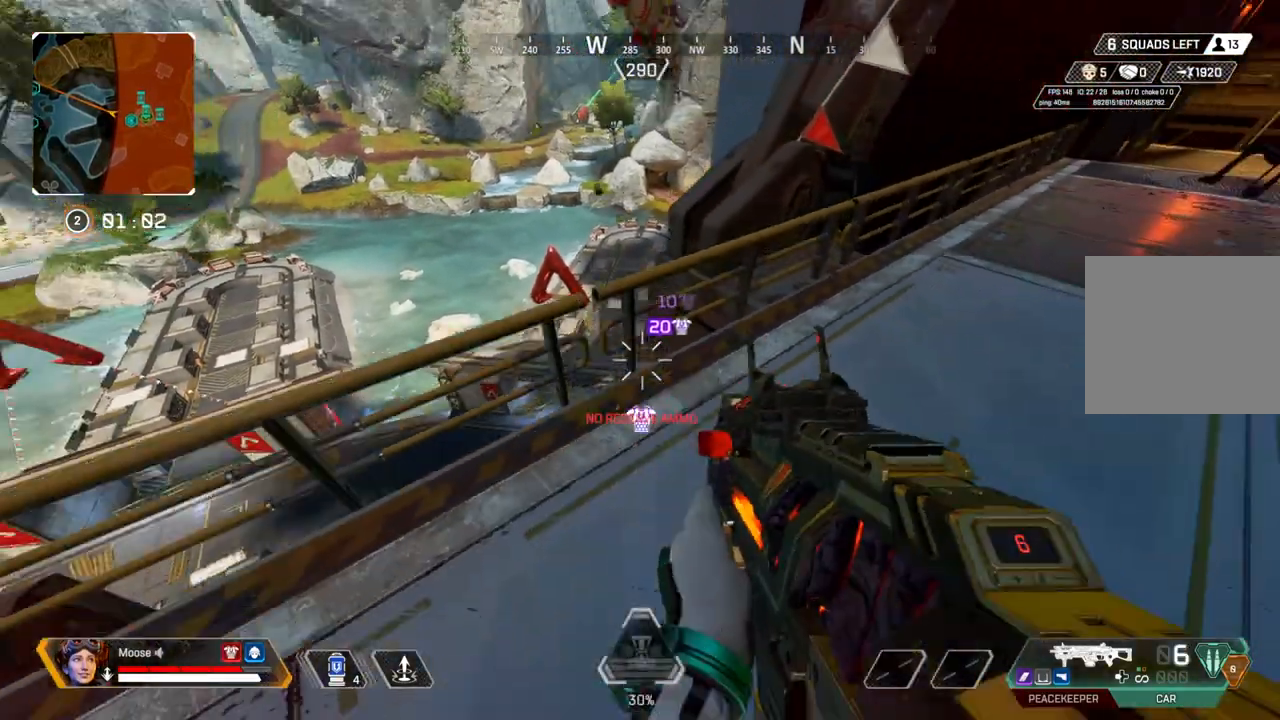
{"buttons": [], "left_stick": "up", "right_stick": "left", "events": [[17, "CIRCLE", "up"], [150, "left_stick", "right"], [250, "left_stick", "up-right"], [250, "right_stick", "left"], [333, "CIRCLE", "down"], [350, "right_stick", "center"], [383, "left_stick", "up"], [433, "right_stick", "left"], [450, "CIRCLE", "up"]]}
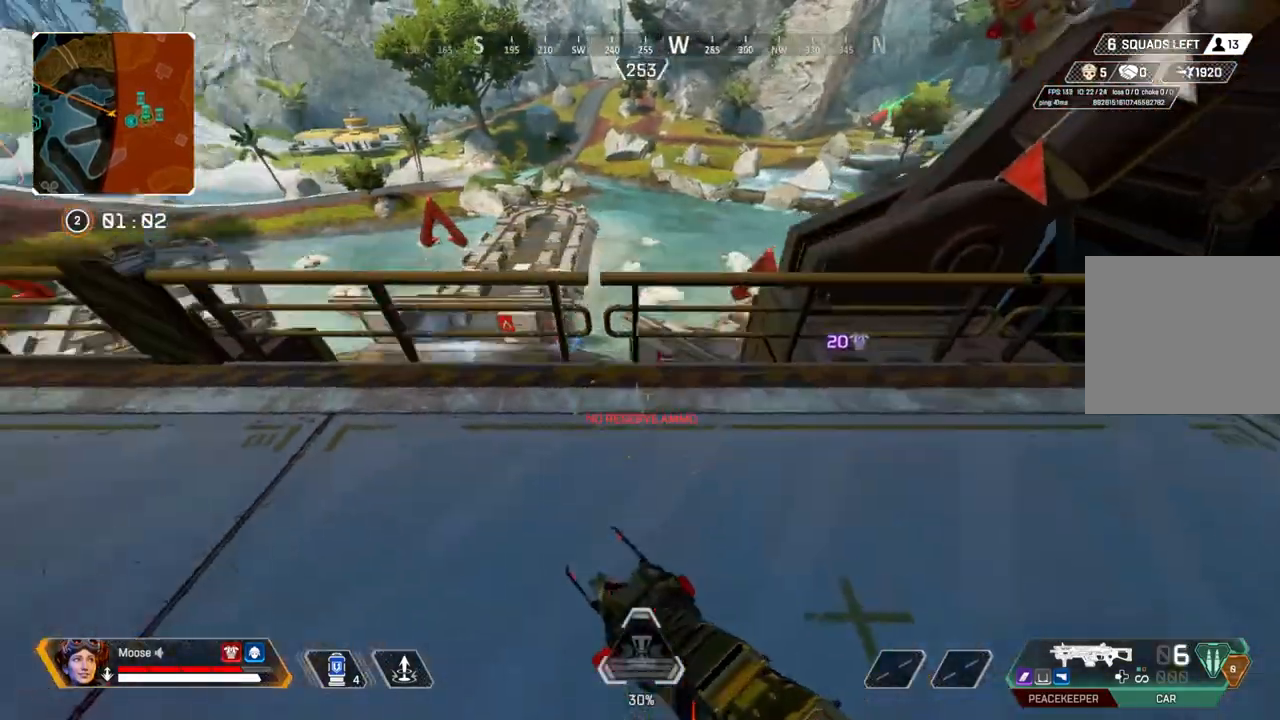
{"buttons": [], "left_stick": "up", "right_stick": "center"}
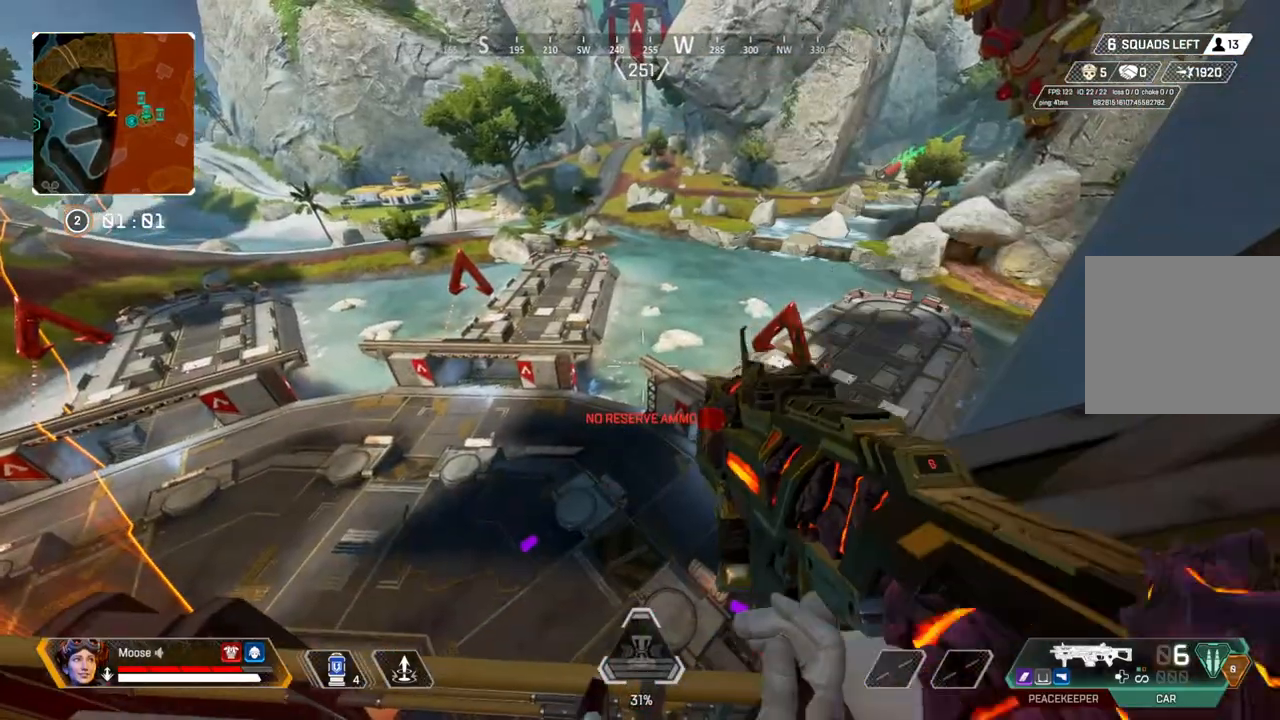
{"buttons": [], "left_stick": "left", "right_stick": "center", "events": [[200, "CIRCLE", "down"], [200, "left_stick", "up-left"], [350, "CIRCLE", "up"], [483, "left_stick", "left"]]}
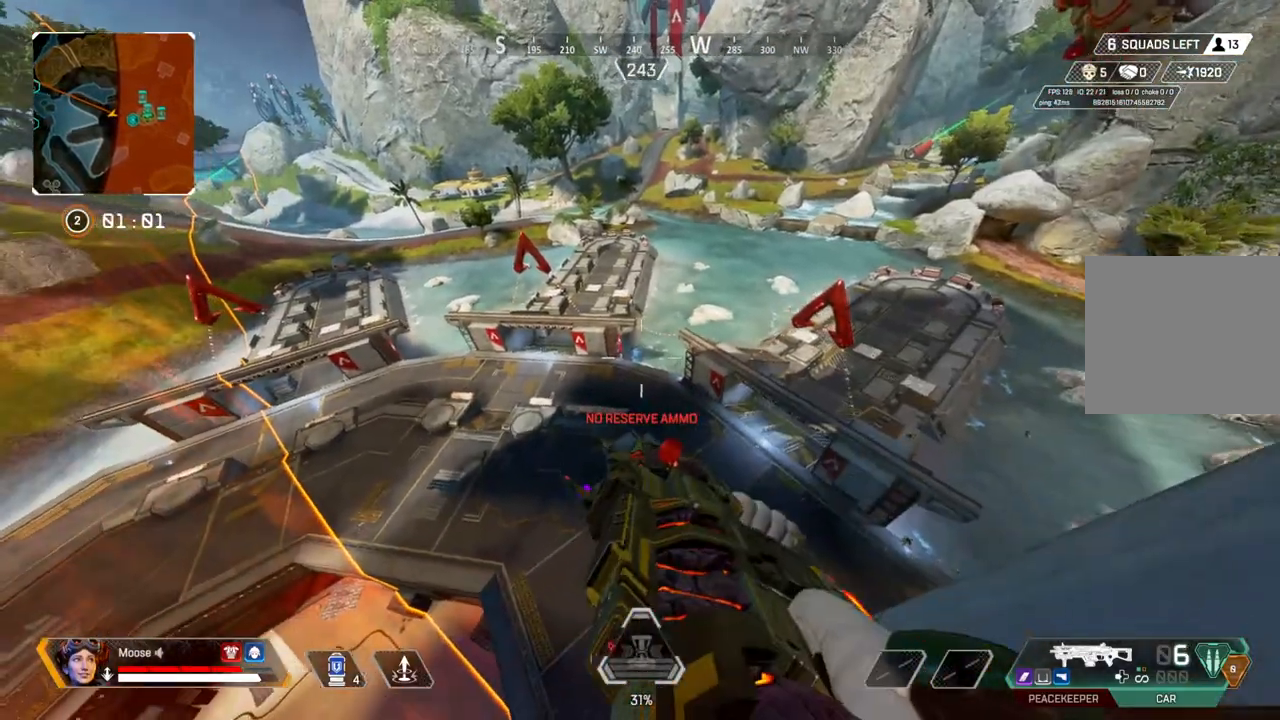
{"buttons": [], "left_stick": "center", "right_stick": "center", "events": [[483, "left_stick", "center"]]}
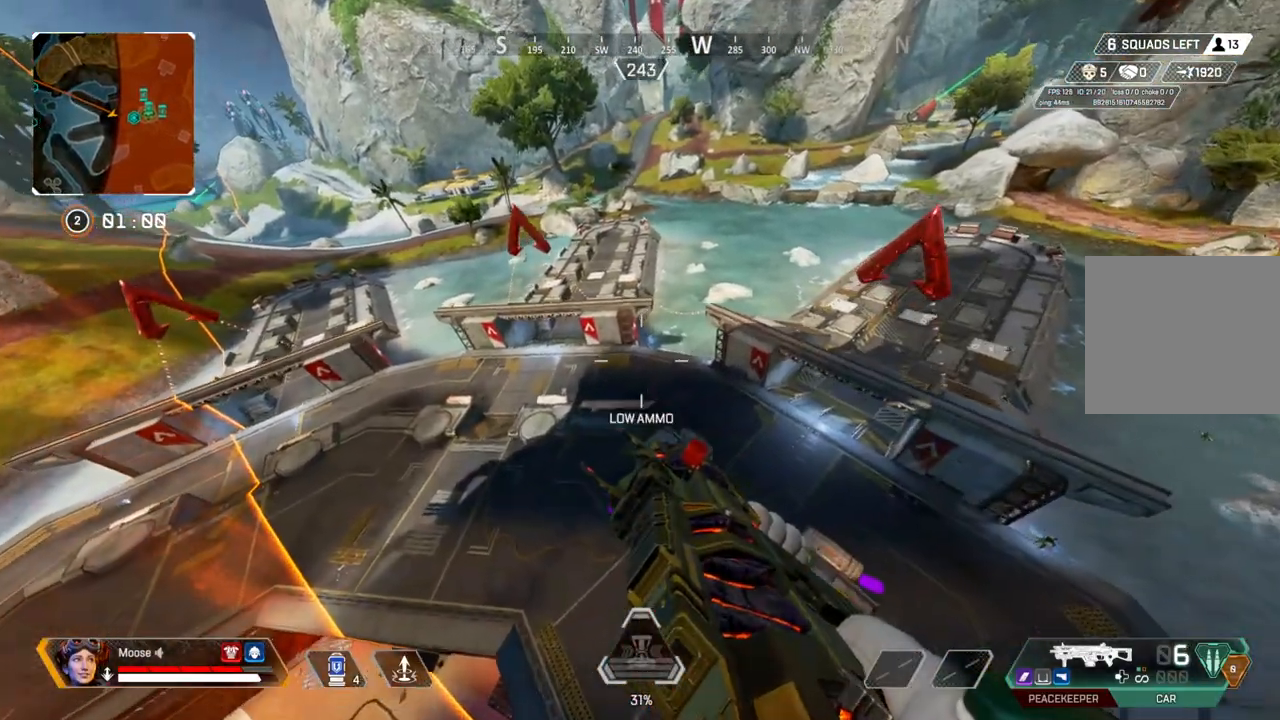
{"buttons": [], "left_stick": "center", "right_stick": "center", "events": [[217, "right_stick", "right"], [367, "right_stick", "center"]]}
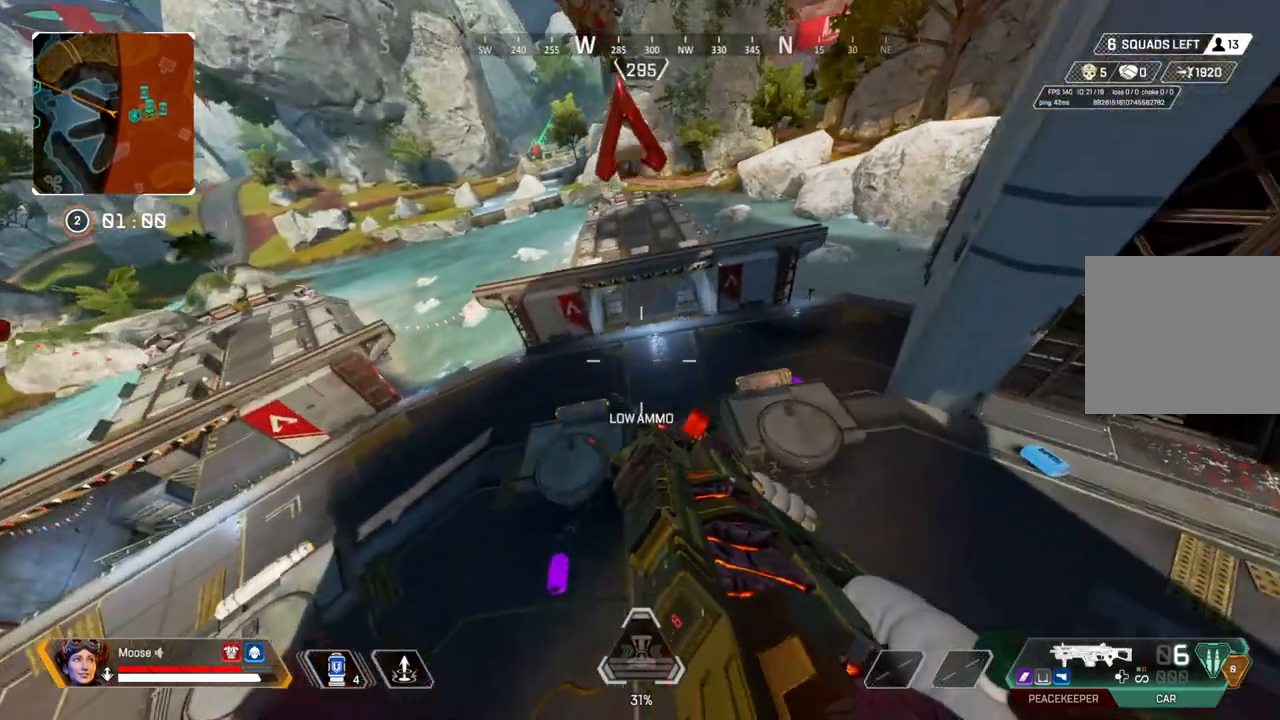
{"buttons": [], "left_stick": "up", "right_stick": "up", "events": [[200, "left_stick", "up"], [250, "right_stick", "up"]]}
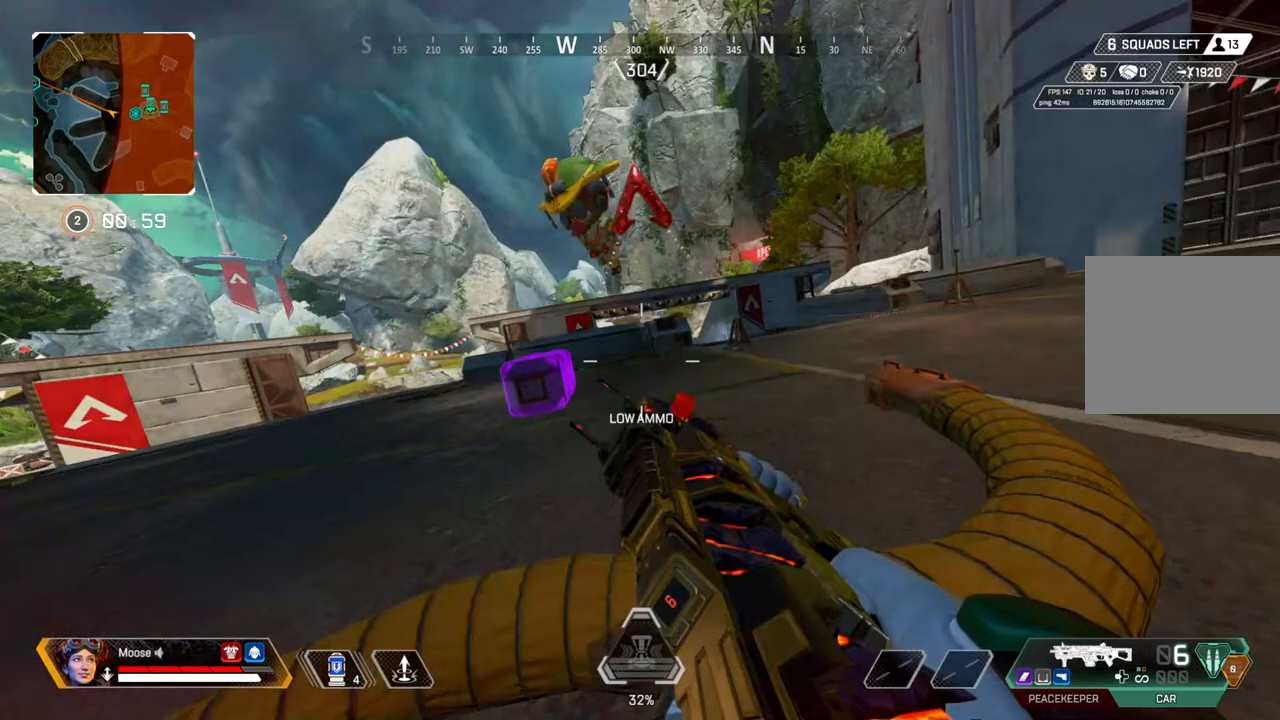
{"buttons": ["CIRCLE", "SQUARE"], "left_stick": "up-left", "right_stick": "center", "events": [[67, "right_stick", "center"], [233, "right_stick", "right"], [250, "left_stick", "up-right"], [300, "right_stick", "center"], [383, "SQUARE", "down"], [450, "CIRCLE", "down"], [467, "left_stick", "up-left"]]}
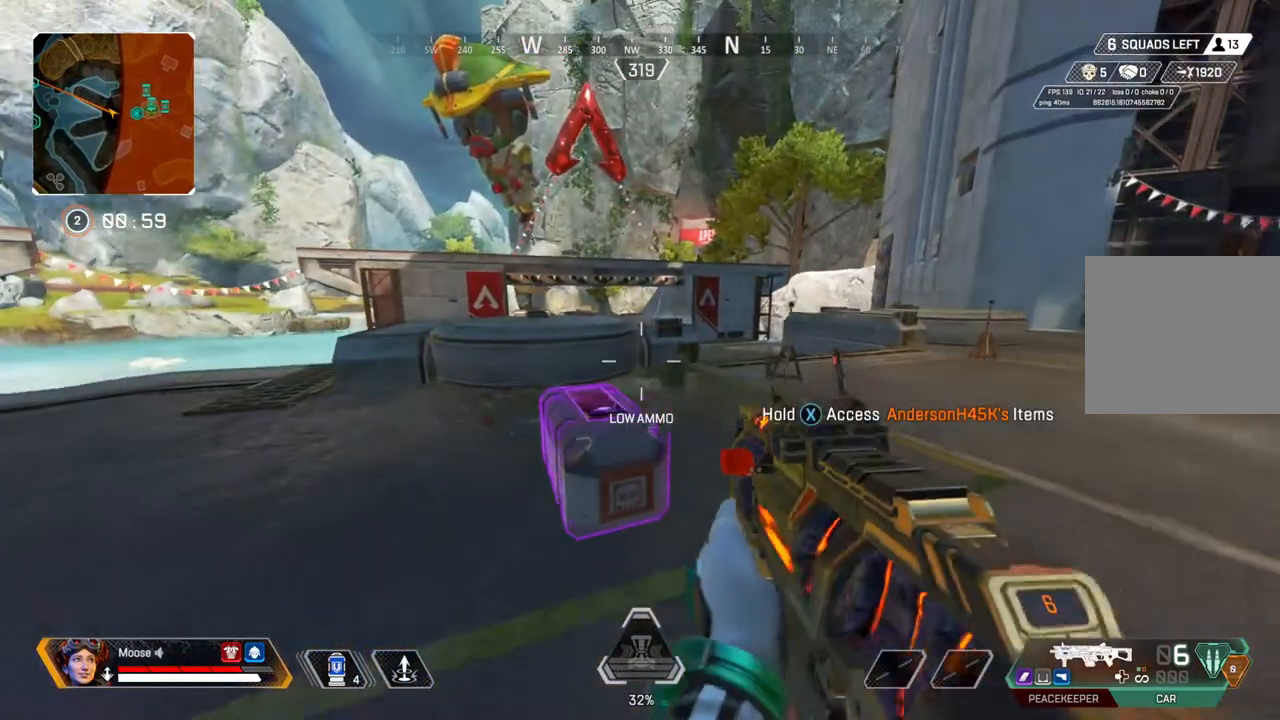
{"buttons": ["SQUARE"], "left_stick": "center", "right_stick": "center", "events": [[67, "CIRCLE", "up"], [183, "left_stick", "center"]]}
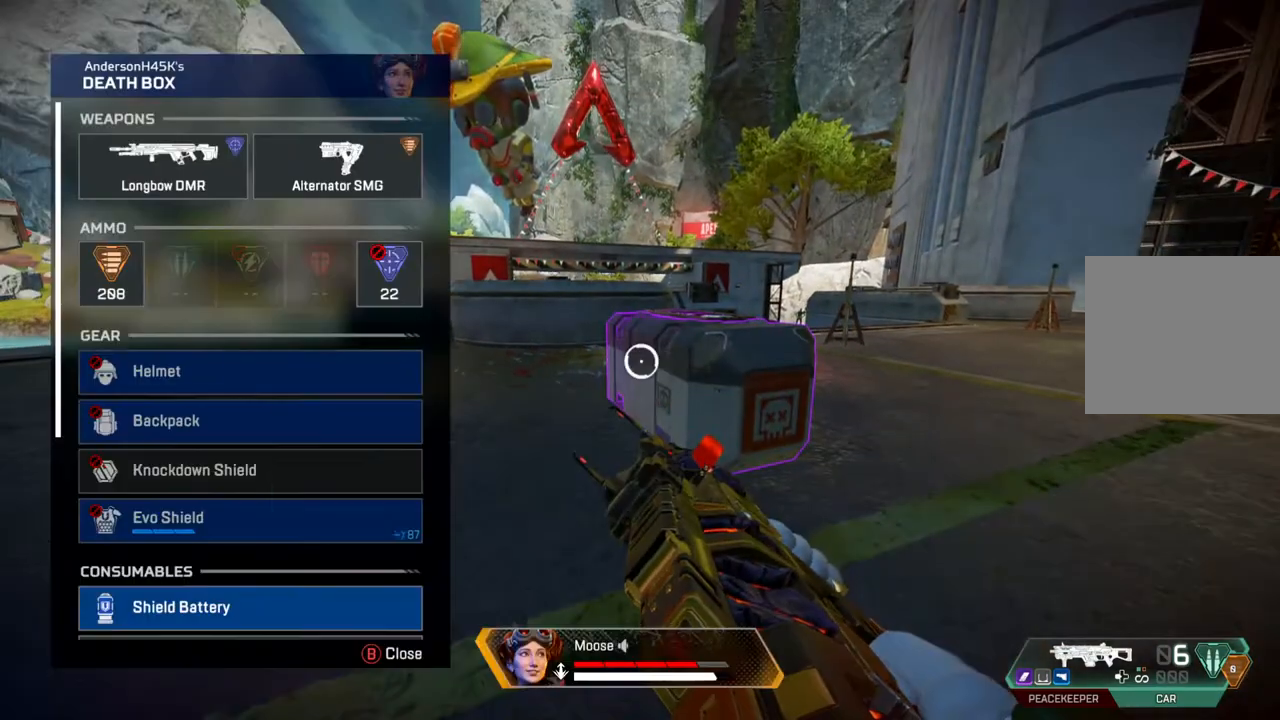
{"buttons": ["CROSS"], "left_stick": "center", "right_stick": "center", "events": [[83, "SQUARE", "up"], [150, "left_stick", "up-left"], [250, "left_stick", "center"], [483, "CROSS", "down"]]}
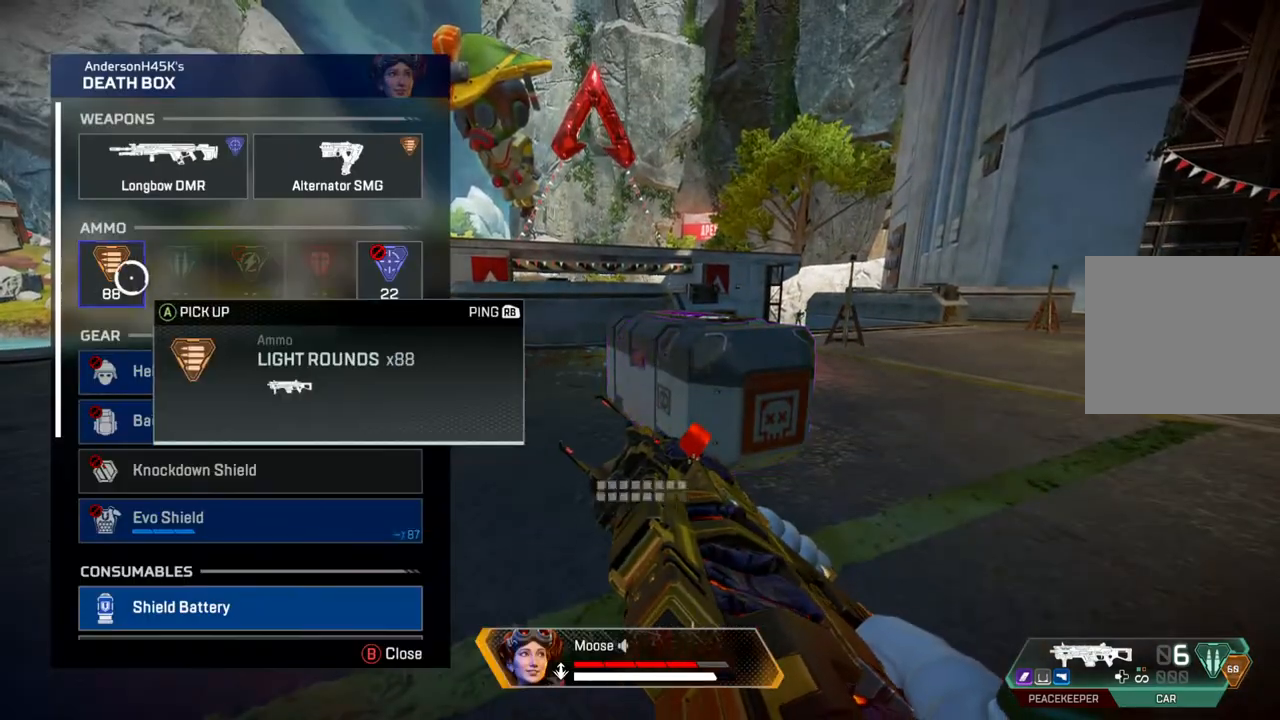
{"buttons": ["CROSS"], "left_stick": "up-right", "right_stick": "center", "events": [[50, "CROSS", "up"], [100, "CROSS", "down"], [350, "CROSS", "up"], [367, "left_stick", "up-right"], [500, "CROSS", "down"]]}